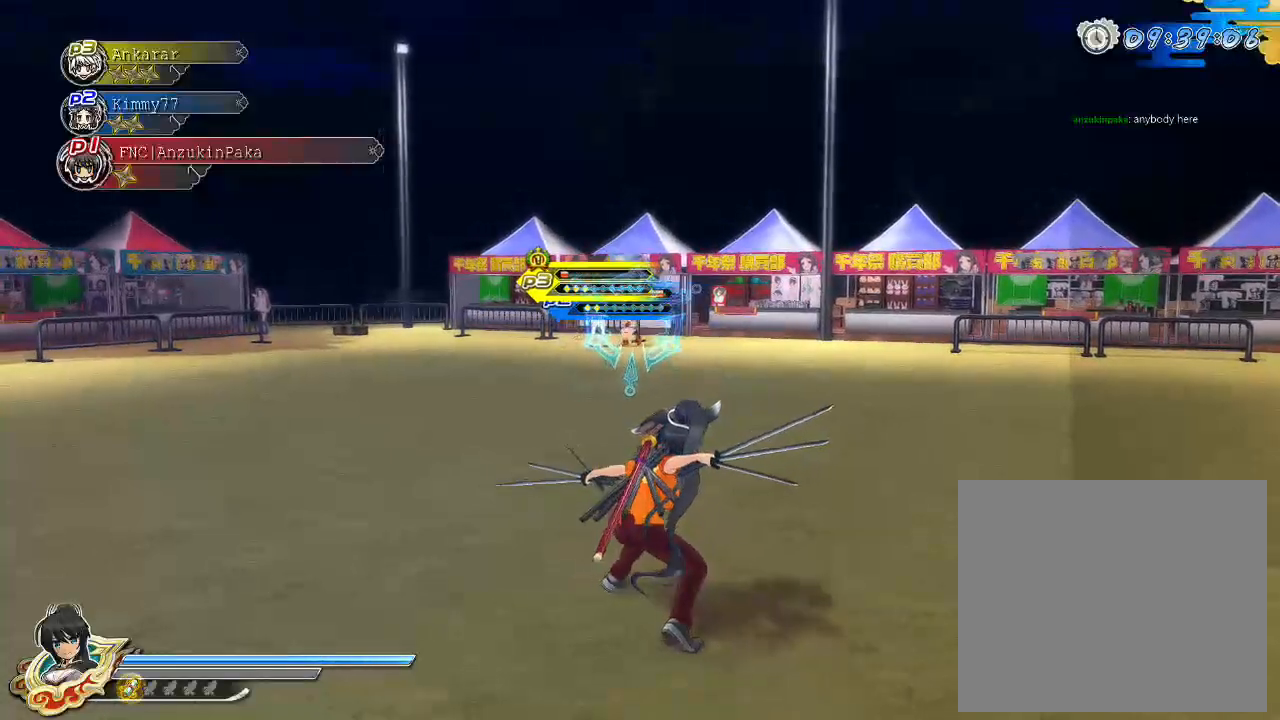
Gameplay with a controller (PlayStation layout); each line is a JSON object with the inputs held at the frame after it. "events" lists button and stick changes between this image and that frame as [ms after this image, input, new state], when the widget could be followed in between.
{"buttons": [], "left_stick": "center", "right_stick": "center", "events": [[150, "left_stick", "up-right"], [367, "left_stick", "center"]]}
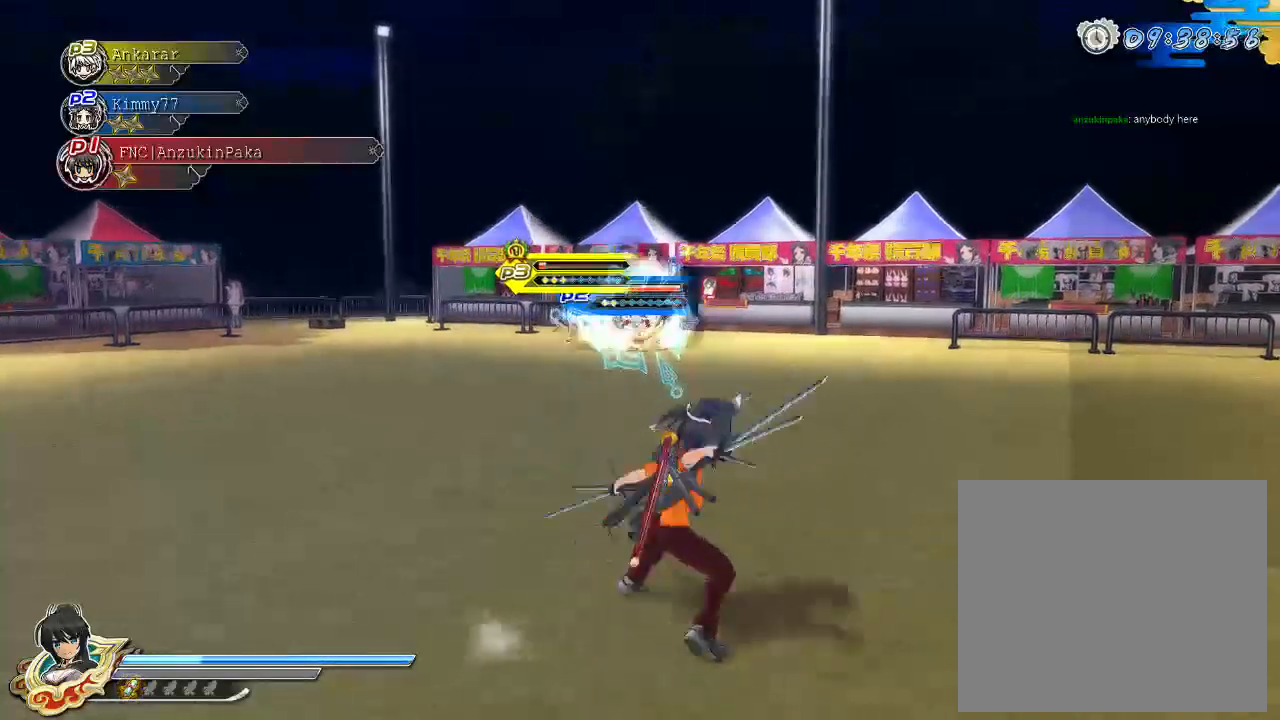
{"buttons": [], "left_stick": "down-left", "right_stick": "center", "events": [[367, "left_stick", "down"], [483, "left_stick", "down-left"]]}
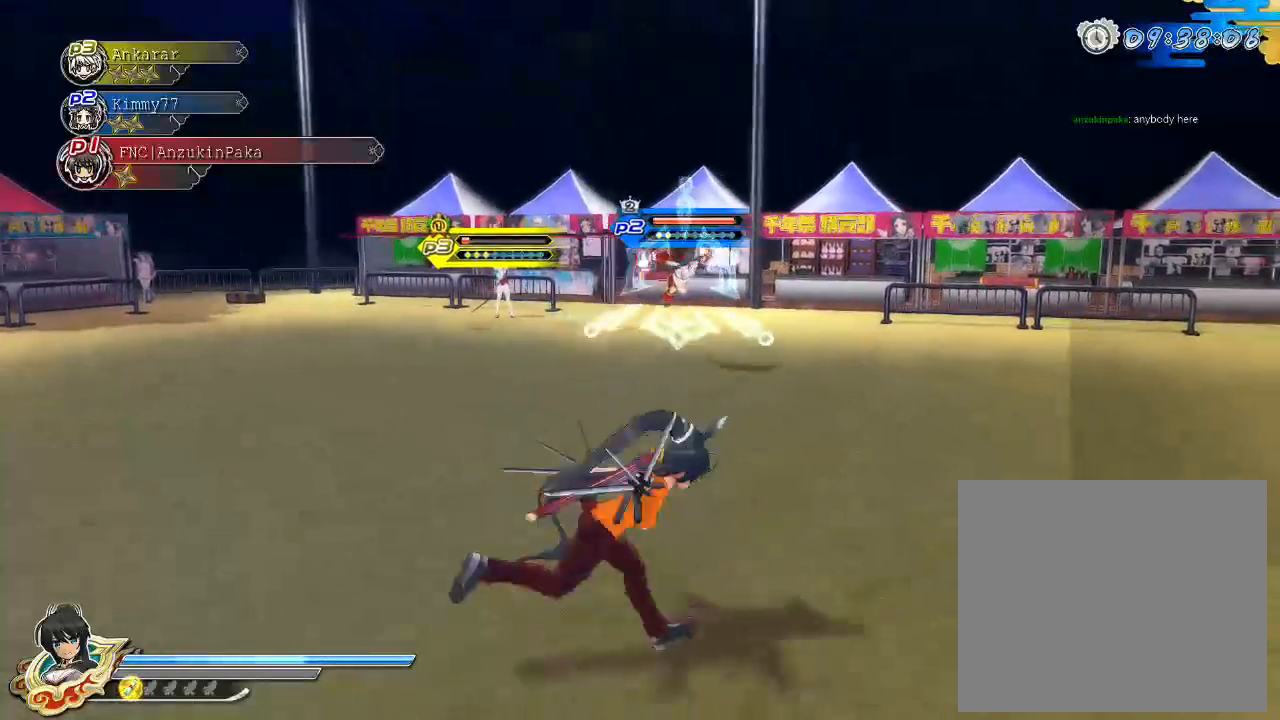
{"buttons": [], "left_stick": "down-left", "right_stick": "center", "events": []}
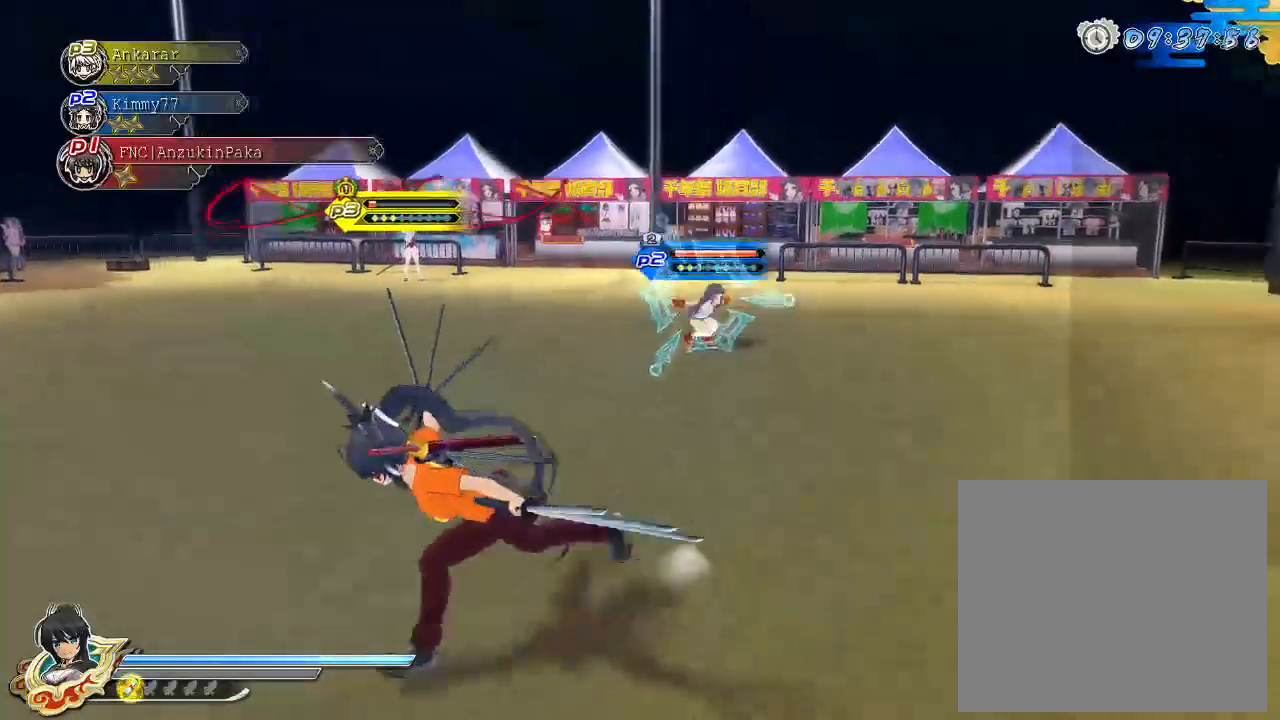
{"buttons": [], "left_stick": "down-left", "right_stick": "center", "events": [[167, "left_stick", "down"], [467, "left_stick", "down-left"]]}
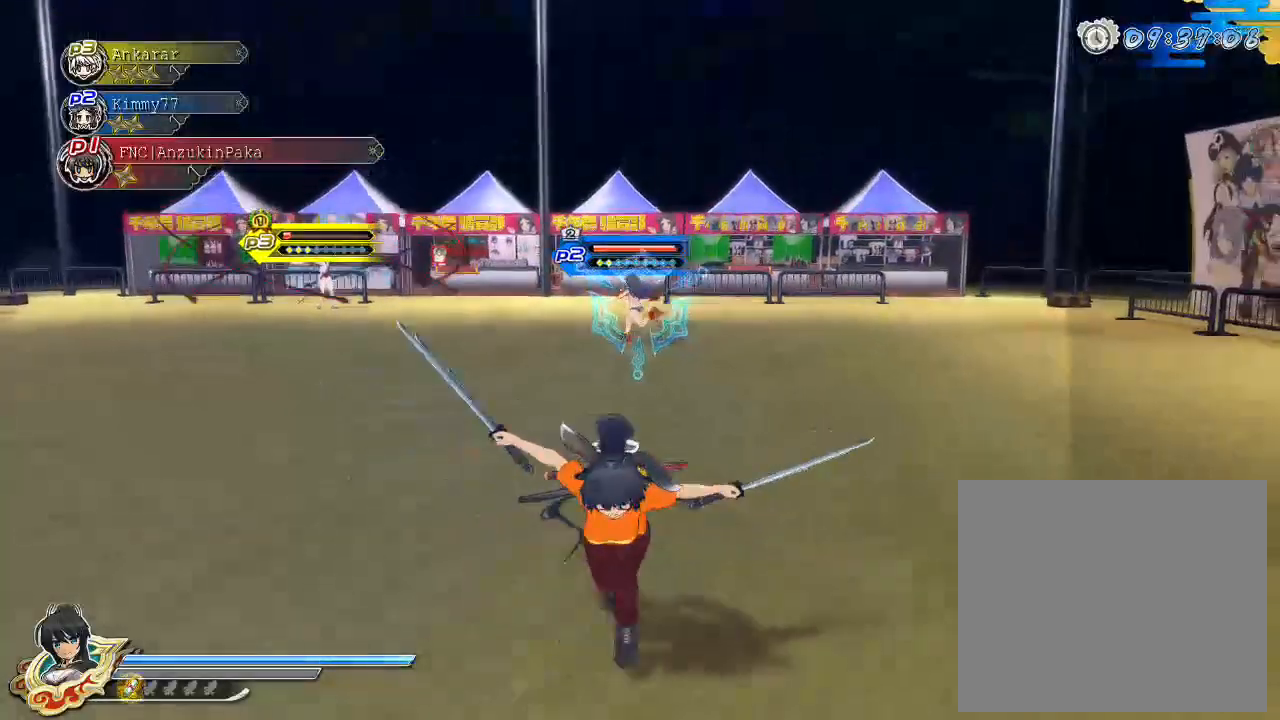
{"buttons": [], "left_stick": "left", "right_stick": "center", "events": [[333, "left_stick", "left"]]}
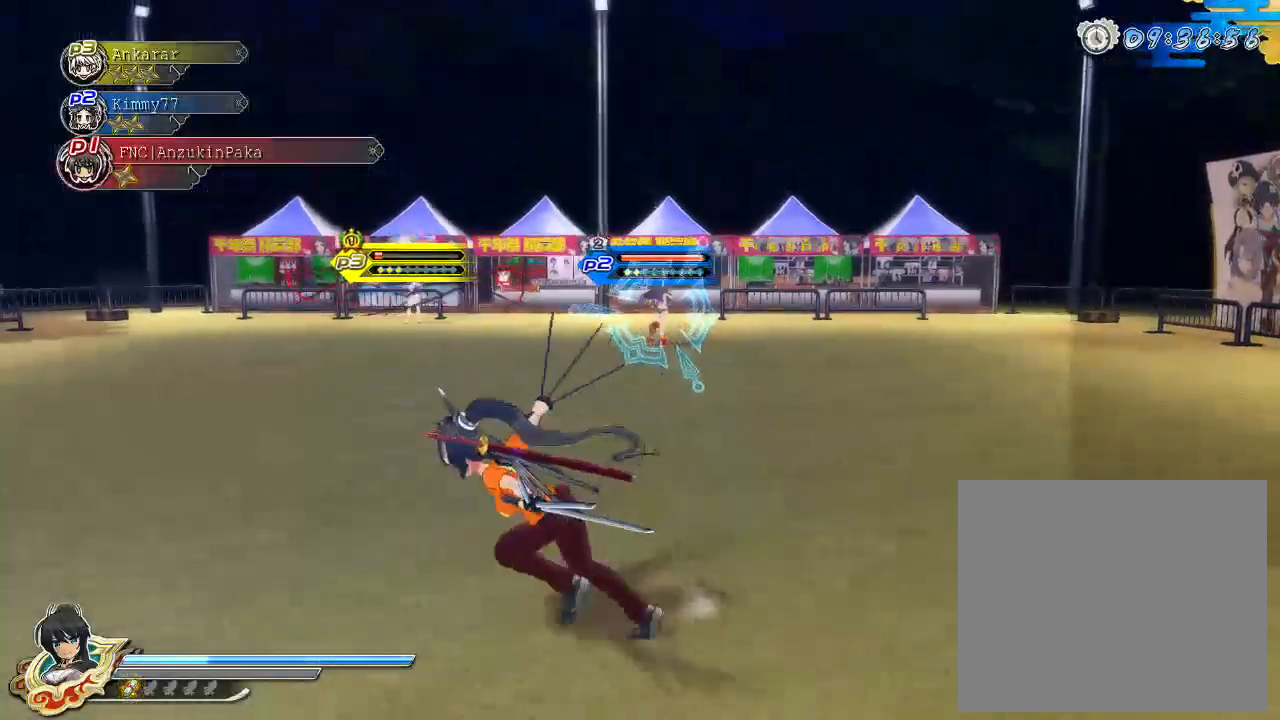
{"buttons": [], "left_stick": "center", "right_stick": "center", "events": [[33, "left_stick", "up-left"], [350, "left_stick", "center"]]}
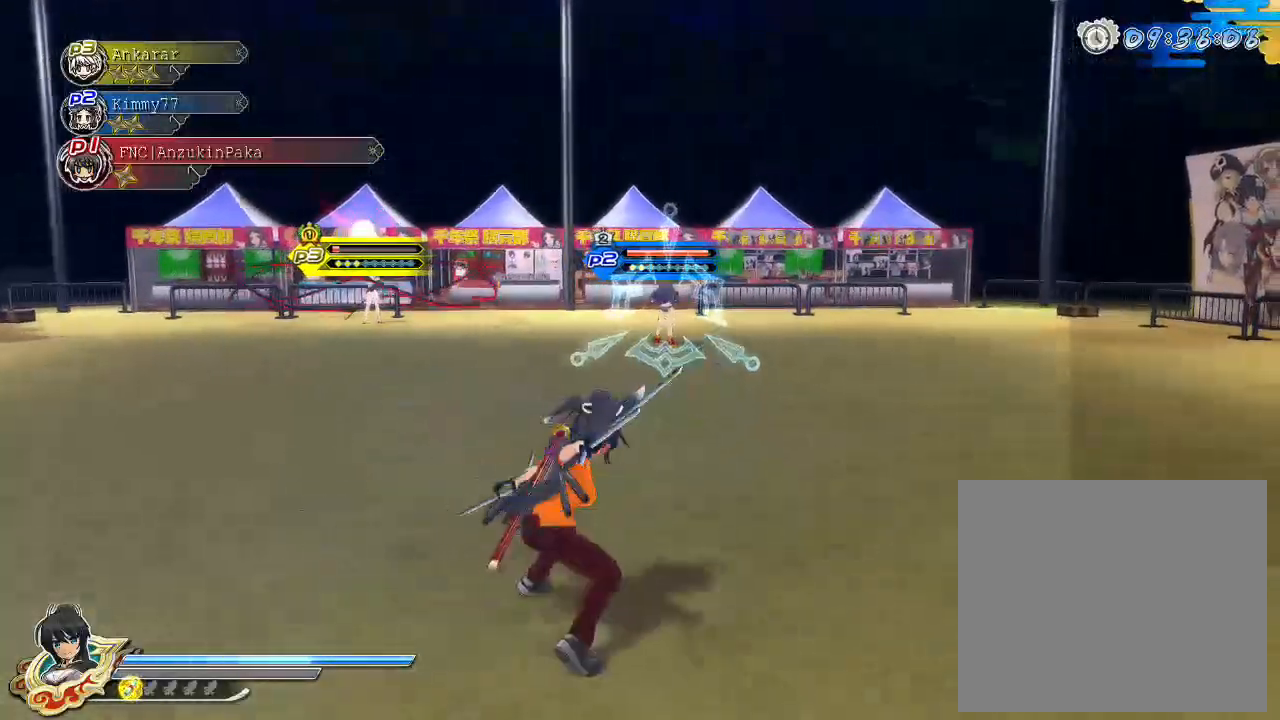
{"buttons": [], "left_stick": "left", "right_stick": "center", "events": [[167, "left_stick", "down-left"], [217, "left_stick", "left"]]}
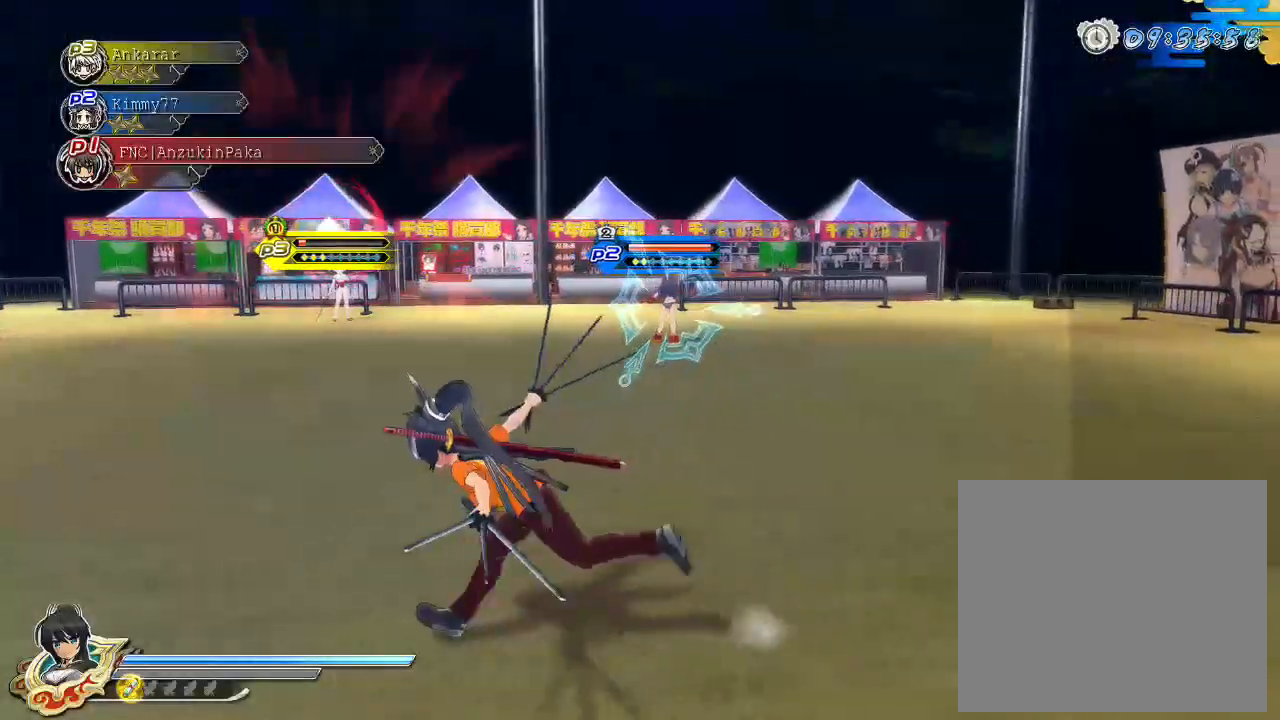
{"buttons": [], "left_stick": "down-right", "right_stick": "center", "events": [[183, "left_stick", "down-left"], [417, "left_stick", "down-right"]]}
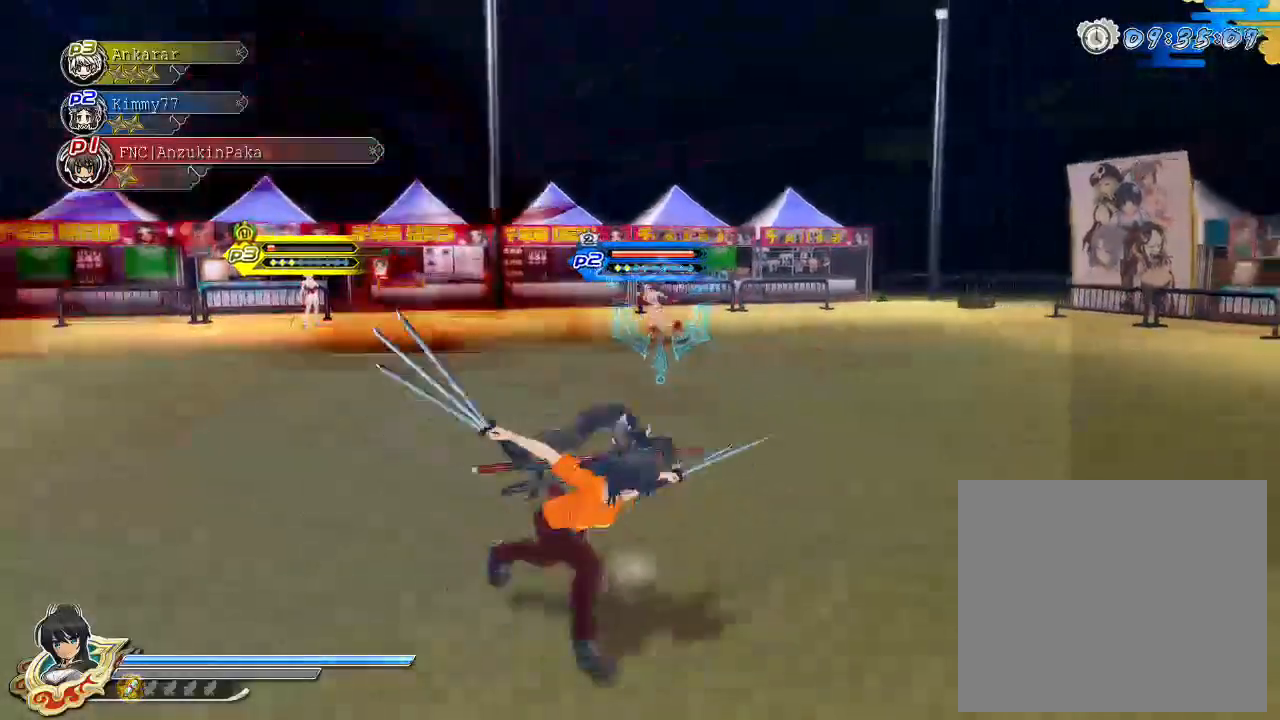
{"buttons": ["CROSS", "SQUARE", "R1"], "left_stick": "down-left", "right_stick": "center", "events": [[117, "CIRCLE", "down"], [133, "left_stick", "up-right"], [200, "CIRCLE", "up"], [200, "left_stick", "up"], [267, "SQUARE", "down"], [350, "SQUARE", "up"], [383, "CROSS", "down"], [433, "R1", "down"], [433, "SQUARE", "down"], [483, "left_stick", "down-left"]]}
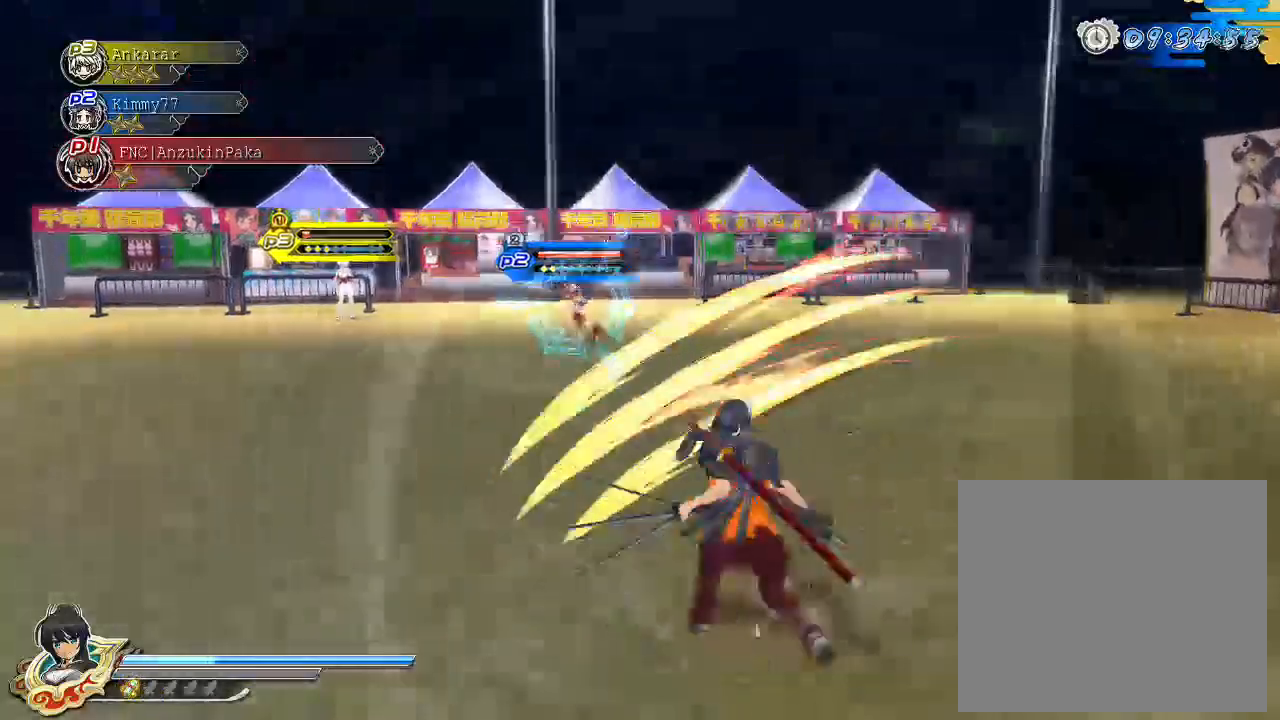
{"buttons": [], "left_stick": "up-right", "right_stick": "center", "events": [[33, "left_stick", "down"], [100, "R1", "up"], [100, "SQUARE", "up"], [117, "CROSS", "up"], [117, "left_stick", "down-right"], [350, "left_stick", "right"], [367, "CIRCLE", "down"], [467, "CIRCLE", "up"], [500, "left_stick", "up-right"]]}
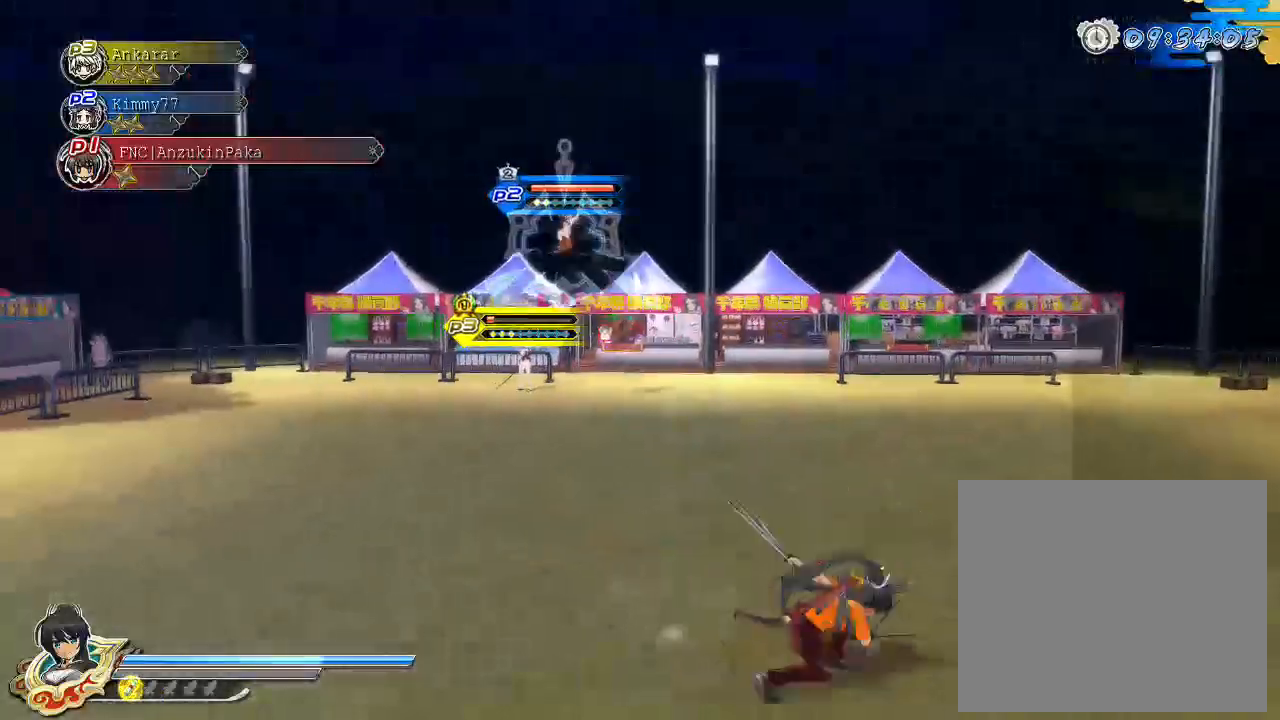
{"buttons": ["CROSS", "SQUARE", "R1"], "left_stick": "up", "right_stick": "center", "events": [[33, "left_stick", "up"], [50, "SQUARE", "down"], [117, "SQUARE", "up"], [117, "left_stick", "up-left"], [183, "CROSS", "down"], [200, "R1", "down"], [200, "SQUARE", "down"], [483, "left_stick", "up"]]}
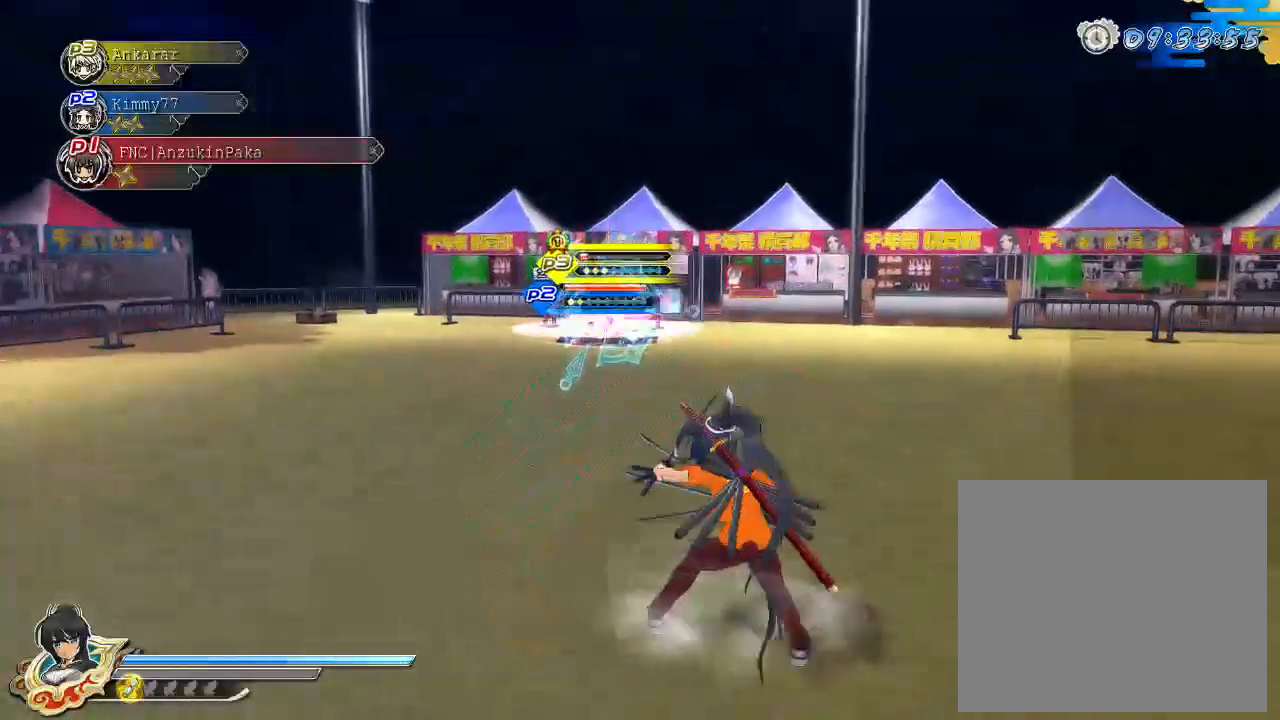
{"buttons": [], "left_stick": "up-left", "right_stick": "center", "events": [[33, "CROSS", "up"], [33, "SQUARE", "up"], [50, "R1", "up"], [467, "left_stick", "up-left"]]}
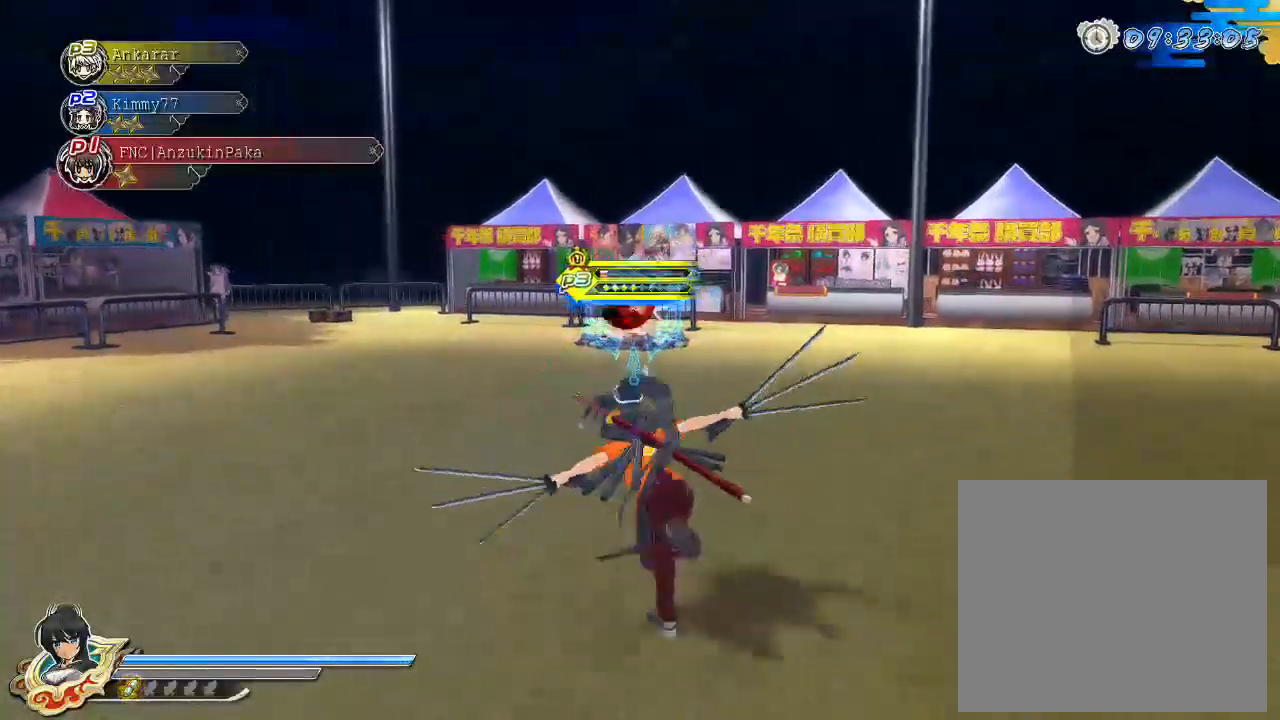
{"buttons": [], "left_stick": "down-right", "right_stick": "center", "events": [[17, "left_stick", "left"], [150, "left_stick", "down-left"], [283, "left_stick", "down"], [400, "left_stick", "down-right"]]}
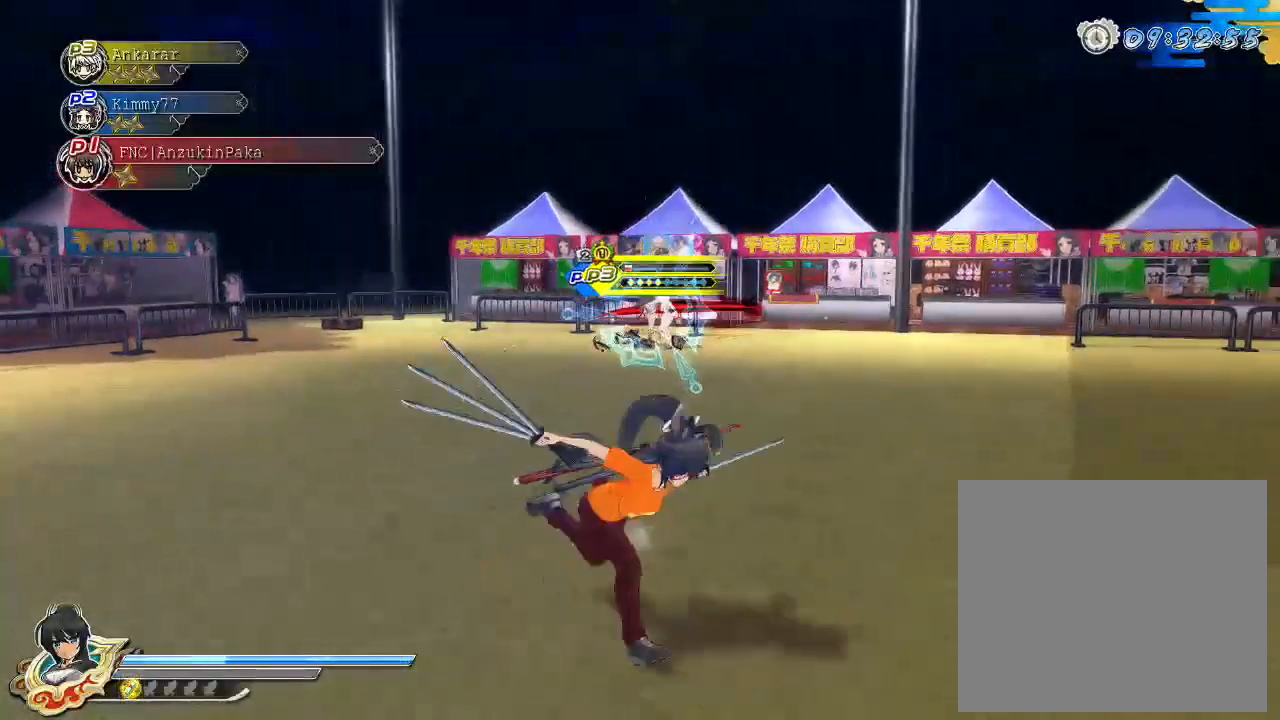
{"buttons": [], "left_stick": "center", "right_stick": "center", "events": [[83, "left_stick", "up"], [417, "left_stick", "center"]]}
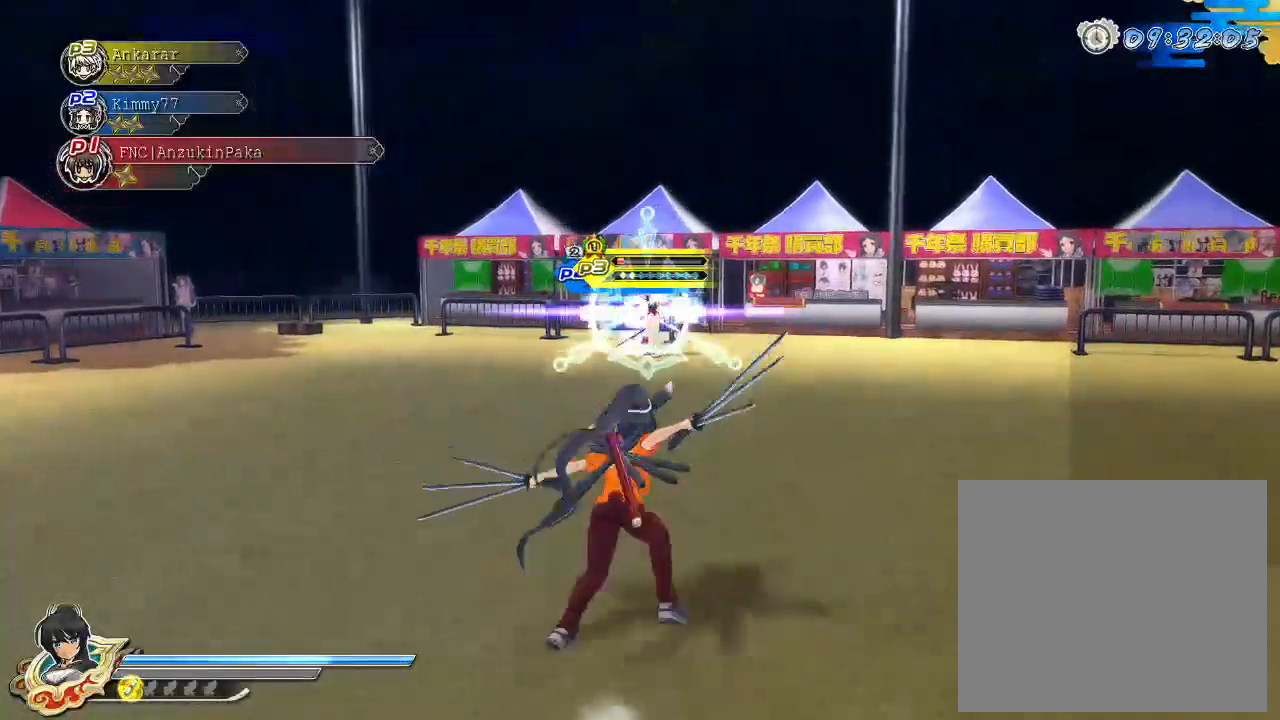
{"buttons": [], "left_stick": "center", "right_stick": "center", "events": []}
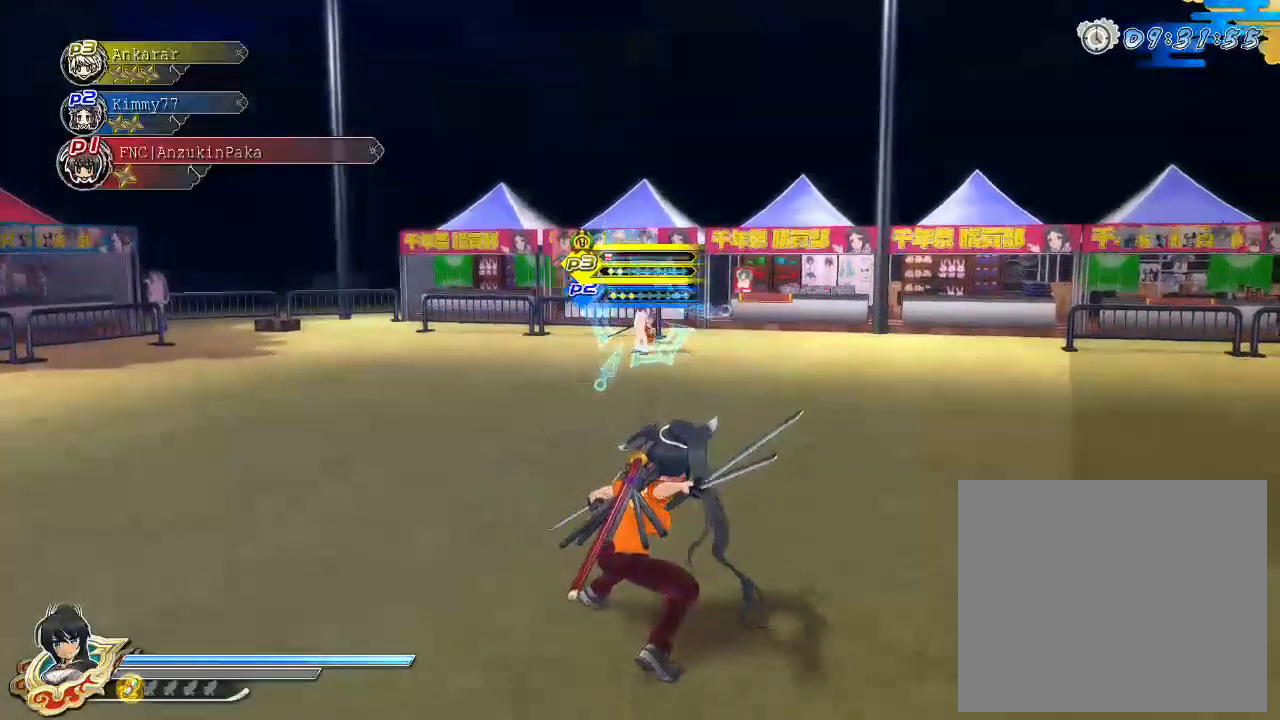
{"buttons": [], "left_stick": "center", "right_stick": "center", "events": []}
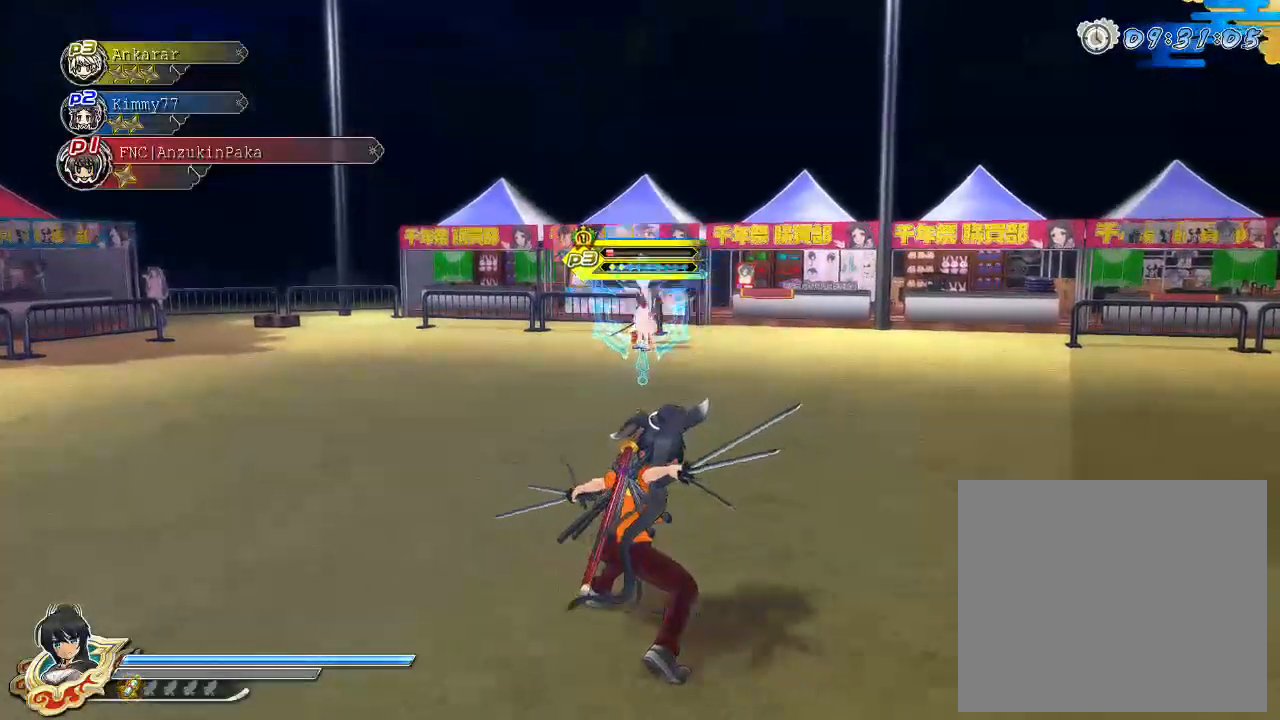
{"buttons": [], "left_stick": "center", "right_stick": "center", "events": []}
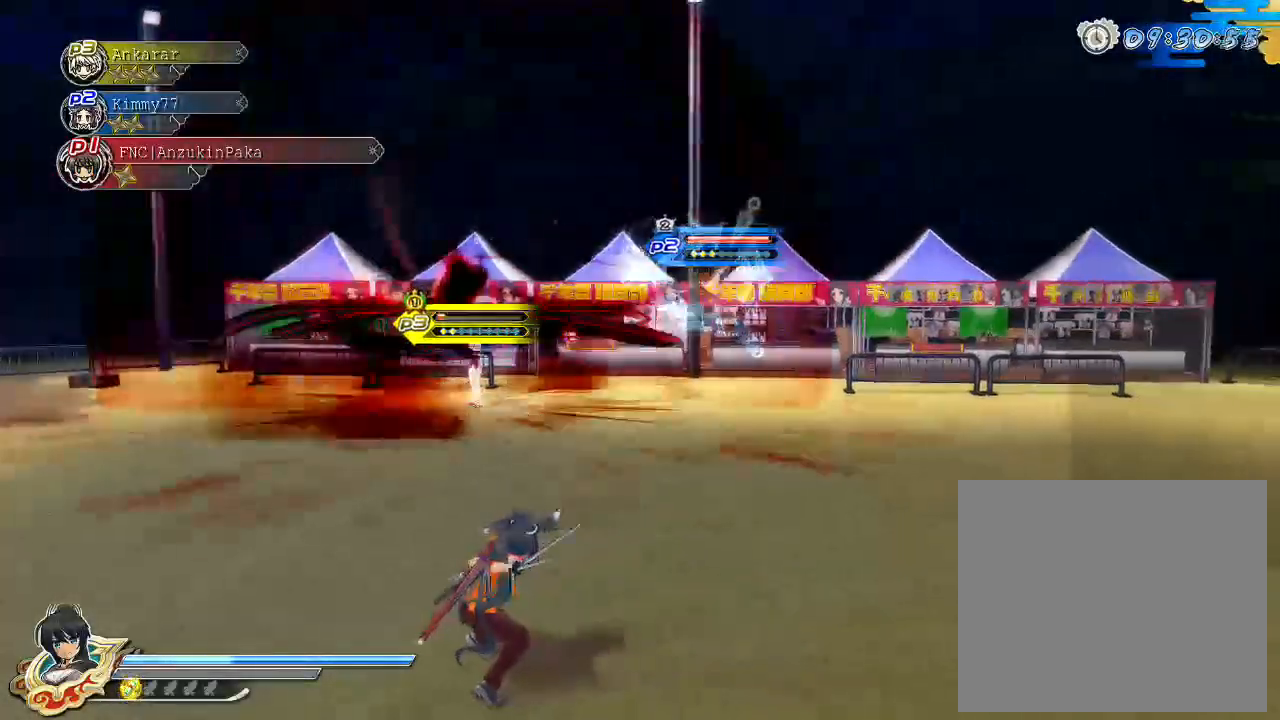
{"buttons": [], "left_stick": "center", "right_stick": "center", "events": []}
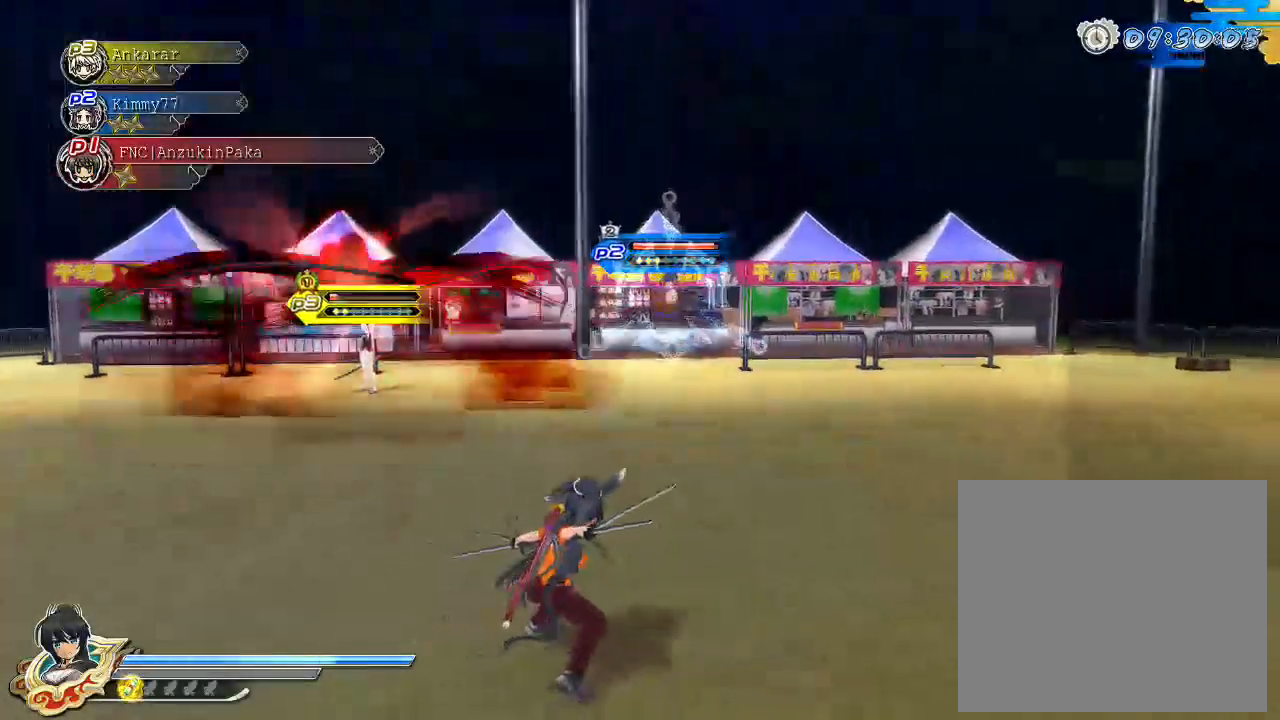
{"buttons": [], "left_stick": "down", "right_stick": "center", "events": [[200, "left_stick", "down"]]}
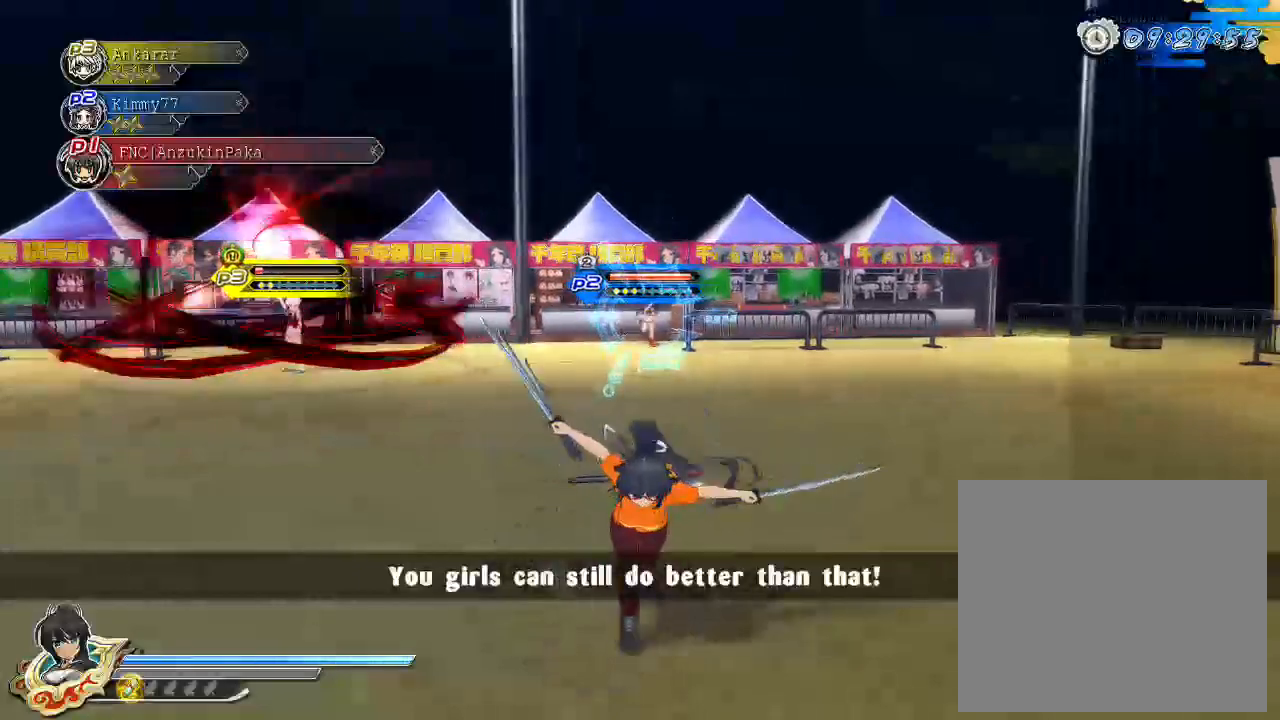
{"buttons": [], "left_stick": "down-left", "right_stick": "center", "events": [[150, "left_stick", "down-left"]]}
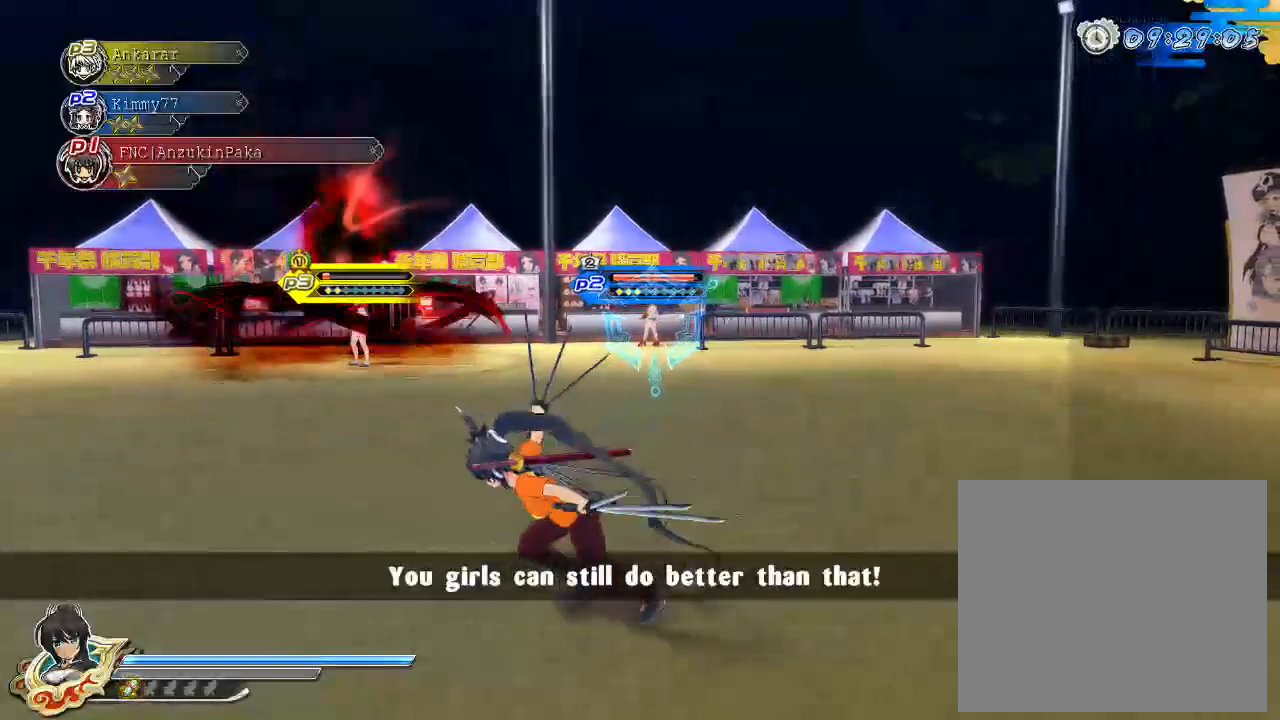
{"buttons": [], "left_stick": "center", "right_stick": "center", "events": [[317, "left_stick", "down-right"], [383, "left_stick", "center"]]}